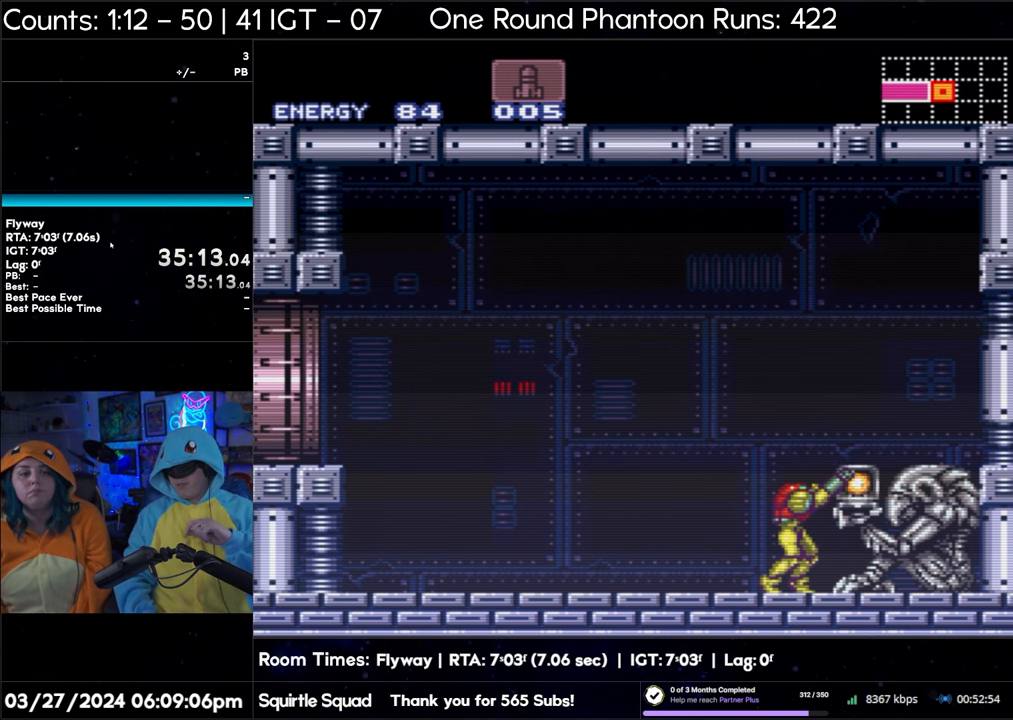
Gameplay with a controller (Nintendo layout); each line is a JSON object with the inputs held at the frame after it. "events" lists button and stick changes between this image and that frame as [ms after this image, input, new state], when the widget could be followed in between. Not read: L3 R3.
{"buttons": ["R1"], "events": []}
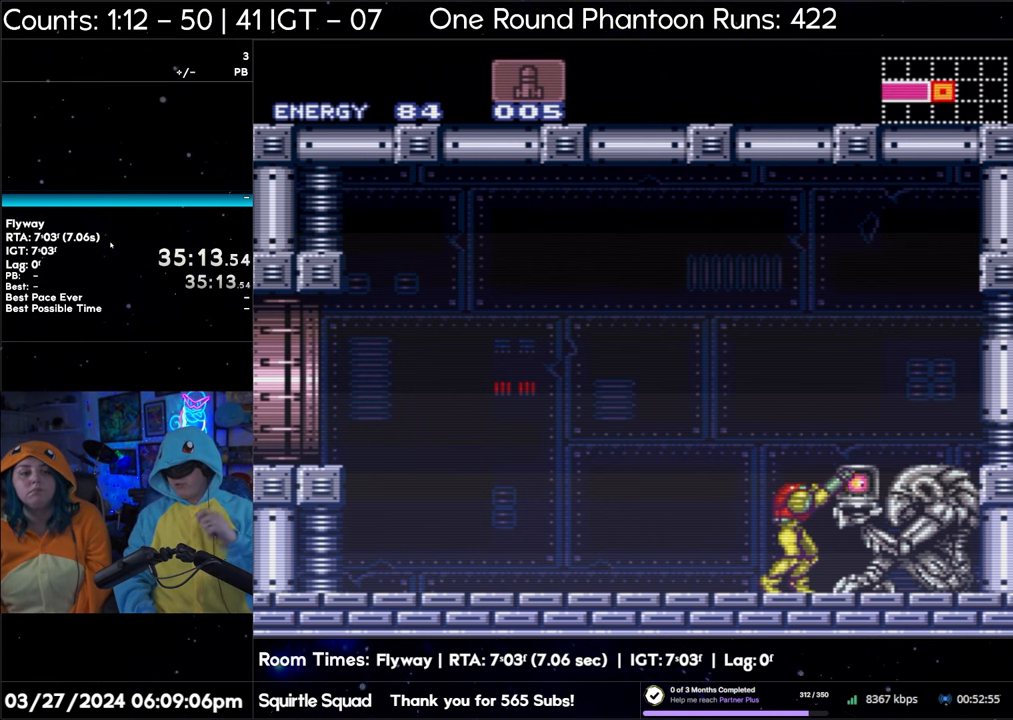
{"buttons": ["R1"], "events": []}
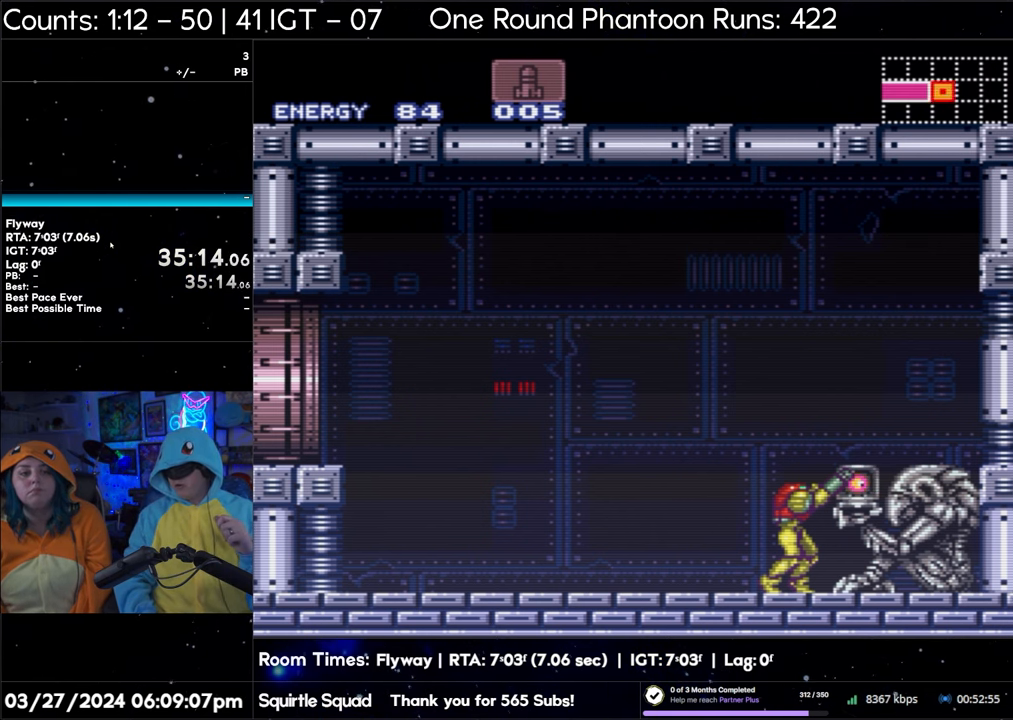
{"buttons": ["R1"], "events": []}
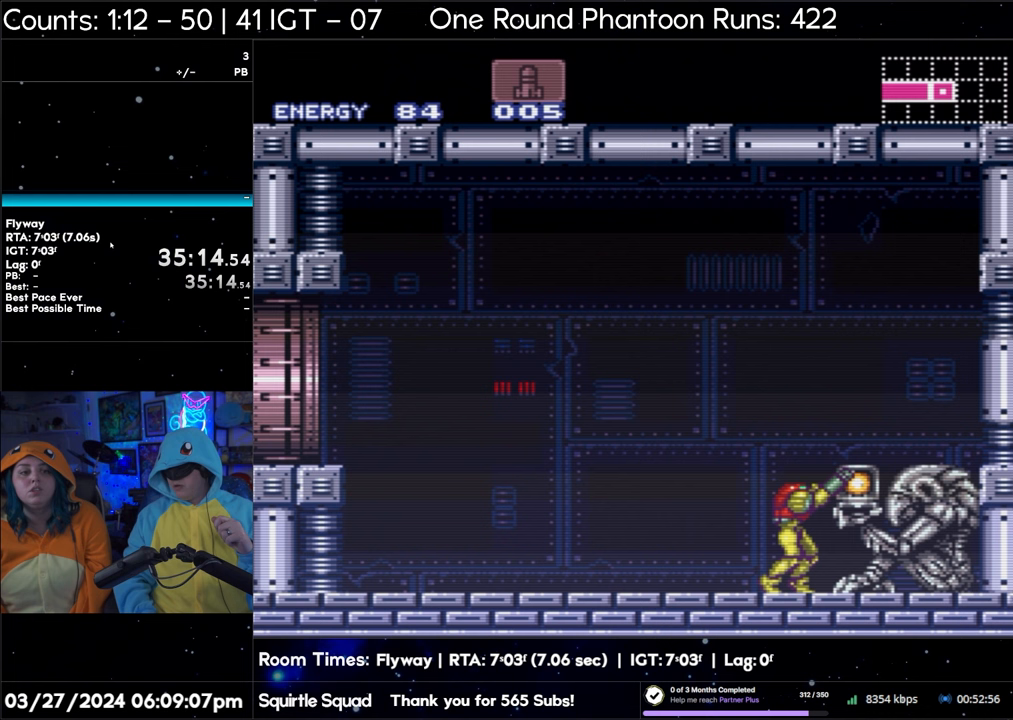
{"buttons": ["R1"], "events": []}
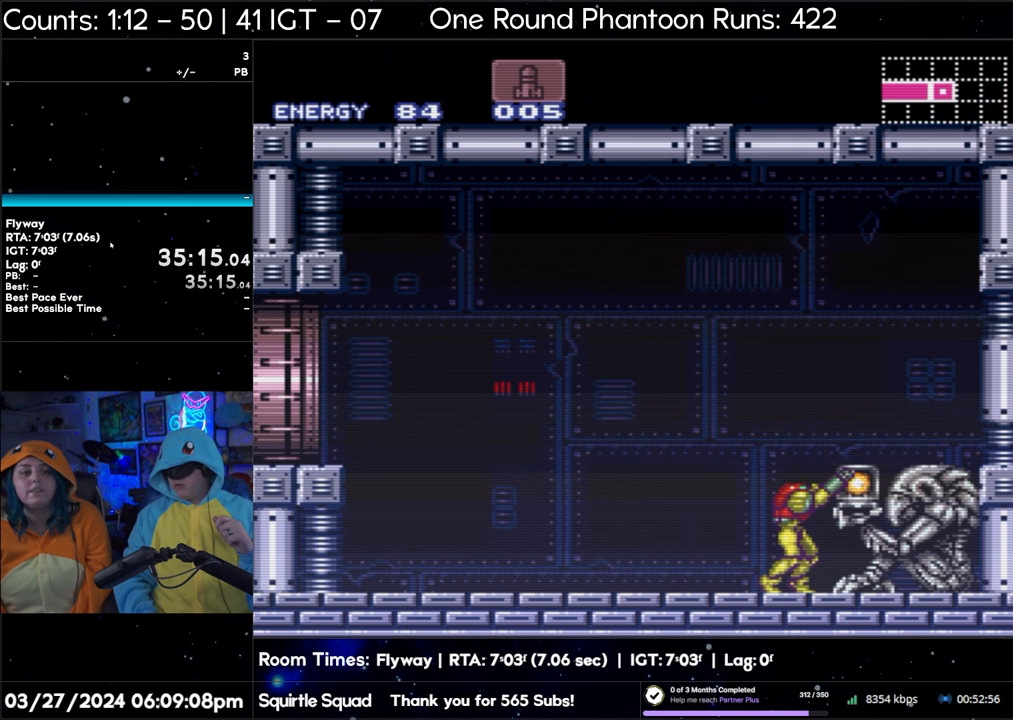
{"buttons": ["R1"], "events": []}
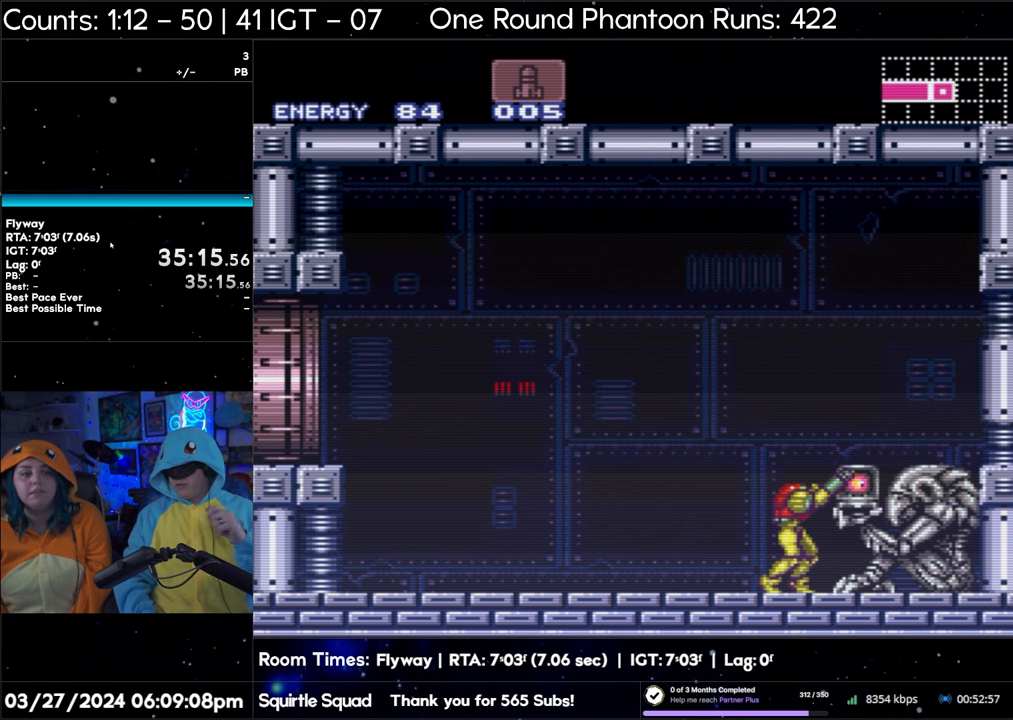
{"buttons": ["R1"], "events": []}
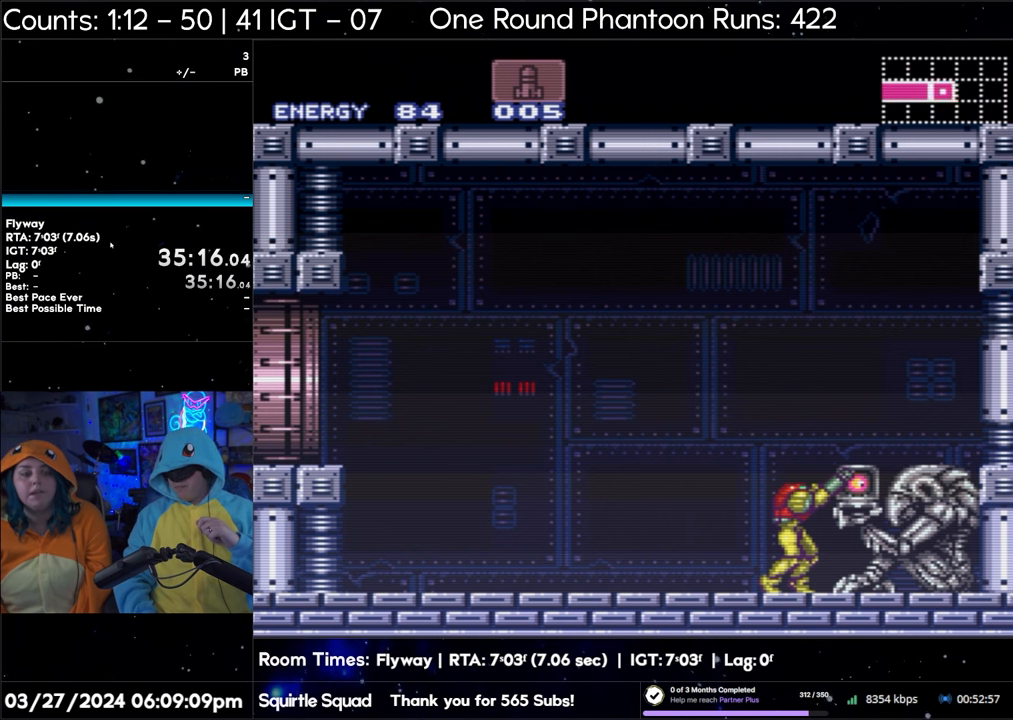
{"buttons": ["R1"], "events": []}
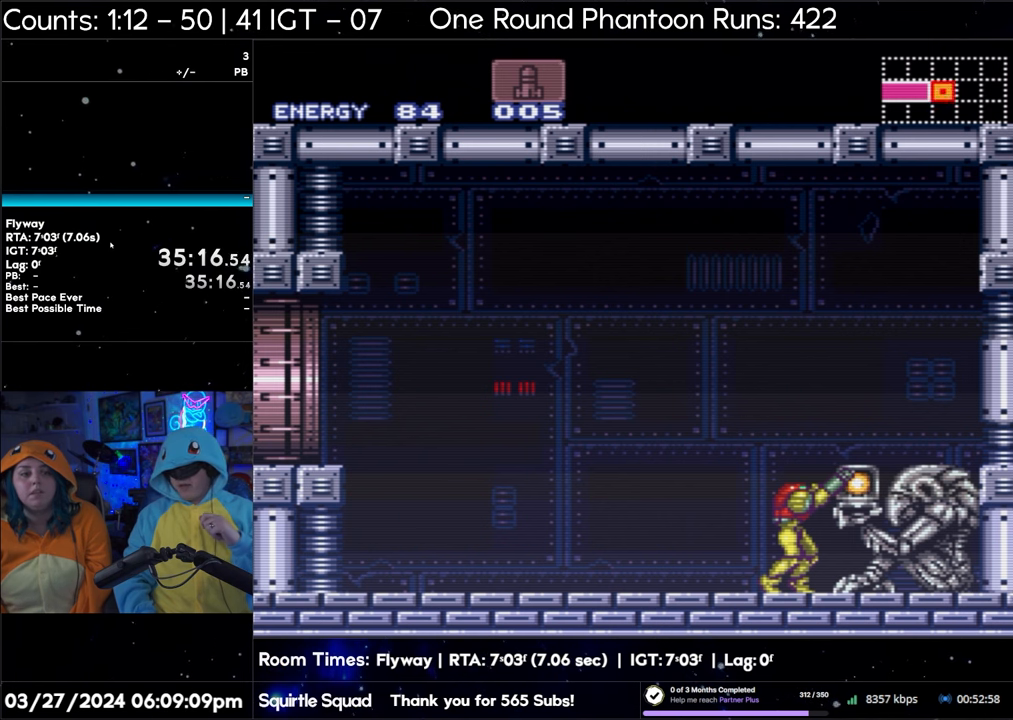
{"buttons": ["R1"], "events": []}
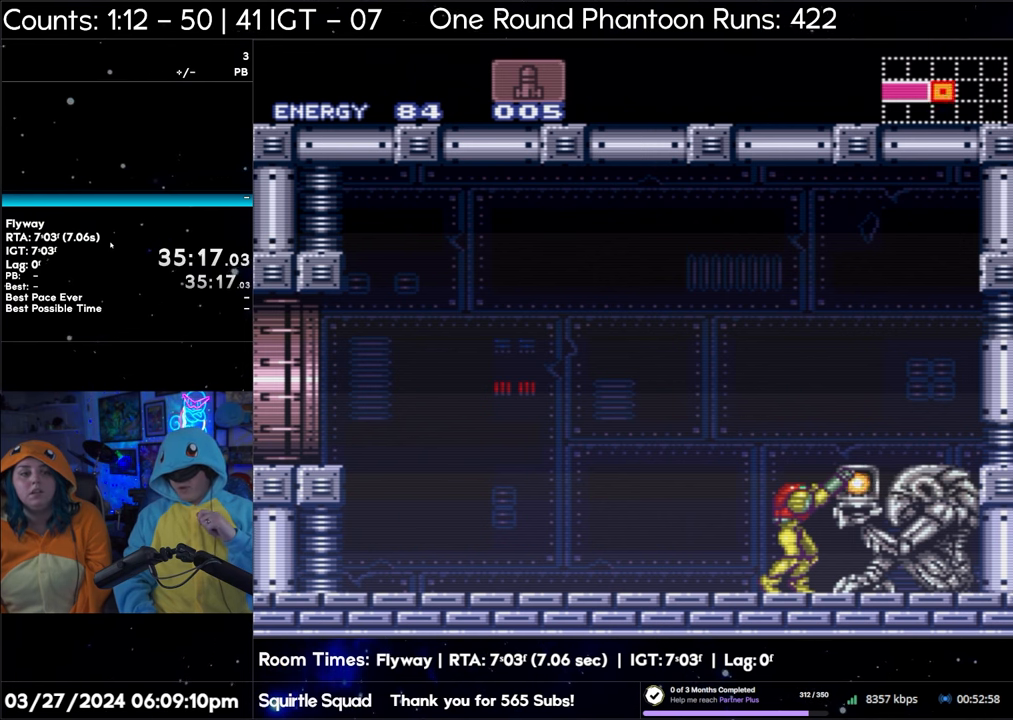
{"buttons": ["R1"], "events": []}
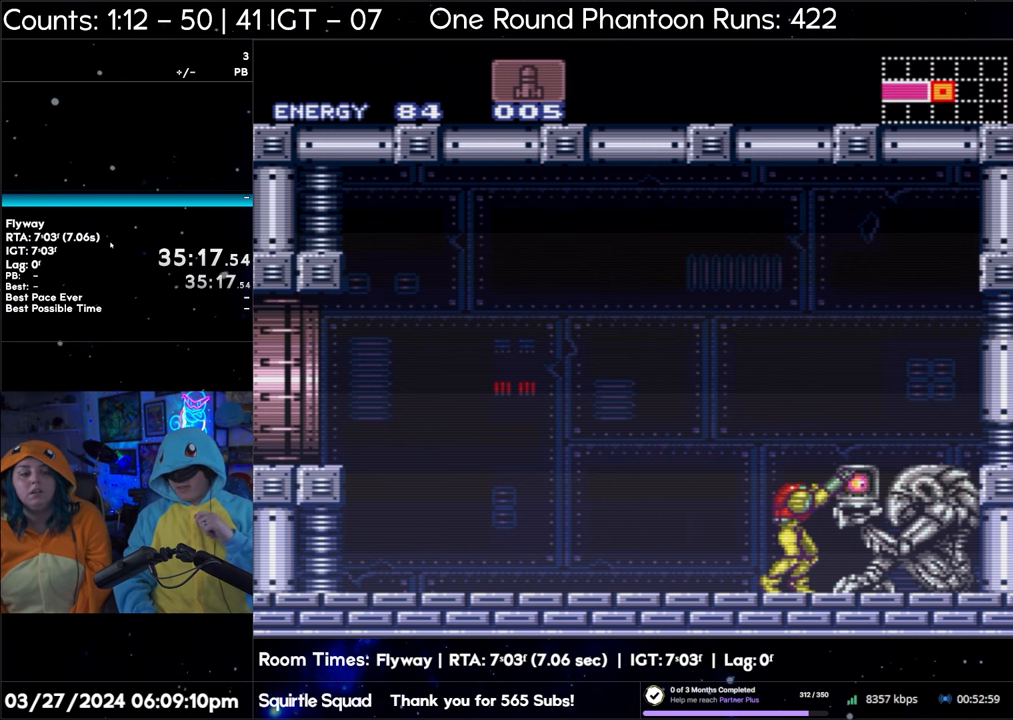
{"buttons": ["R1"], "events": []}
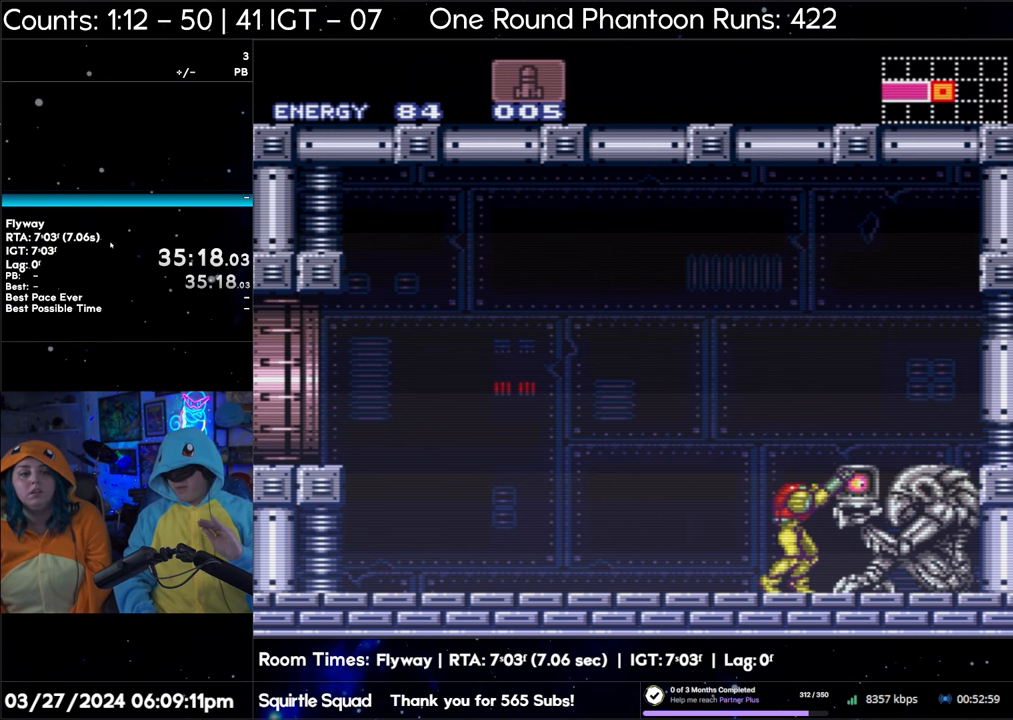
{"buttons": ["R1"], "events": []}
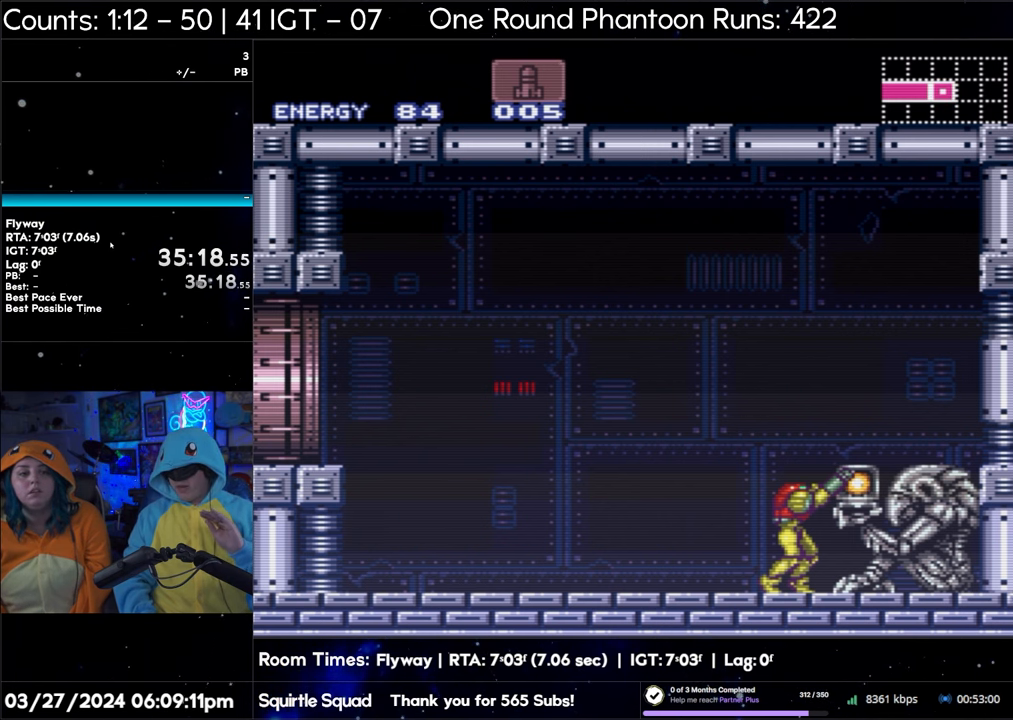
{"buttons": ["R1"], "events": []}
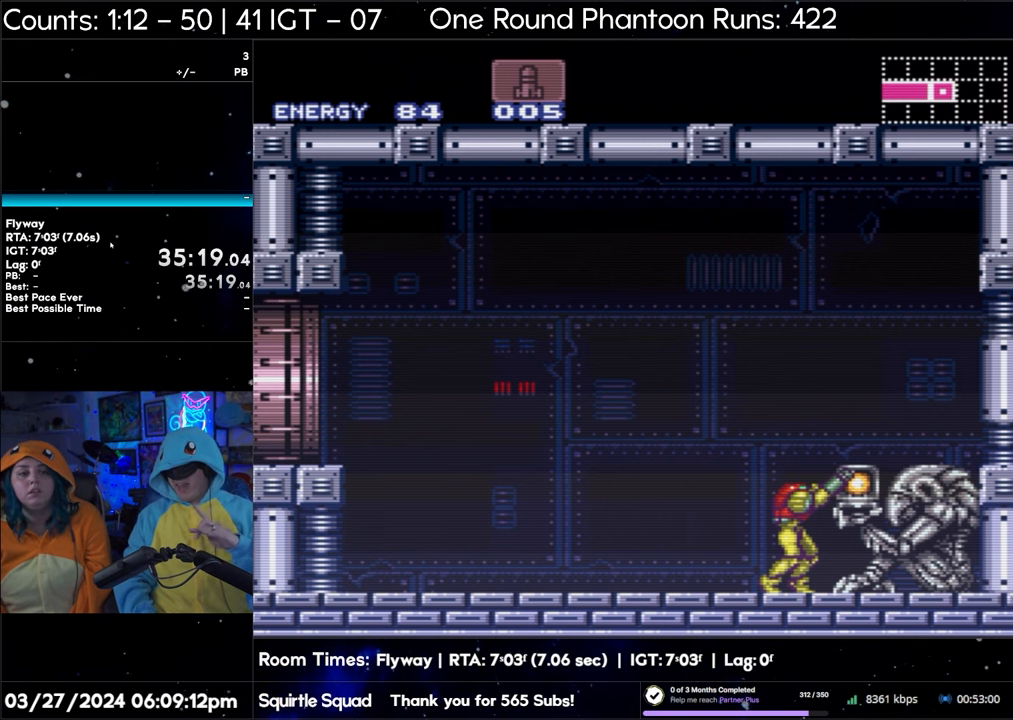
{"buttons": ["R1"], "events": []}
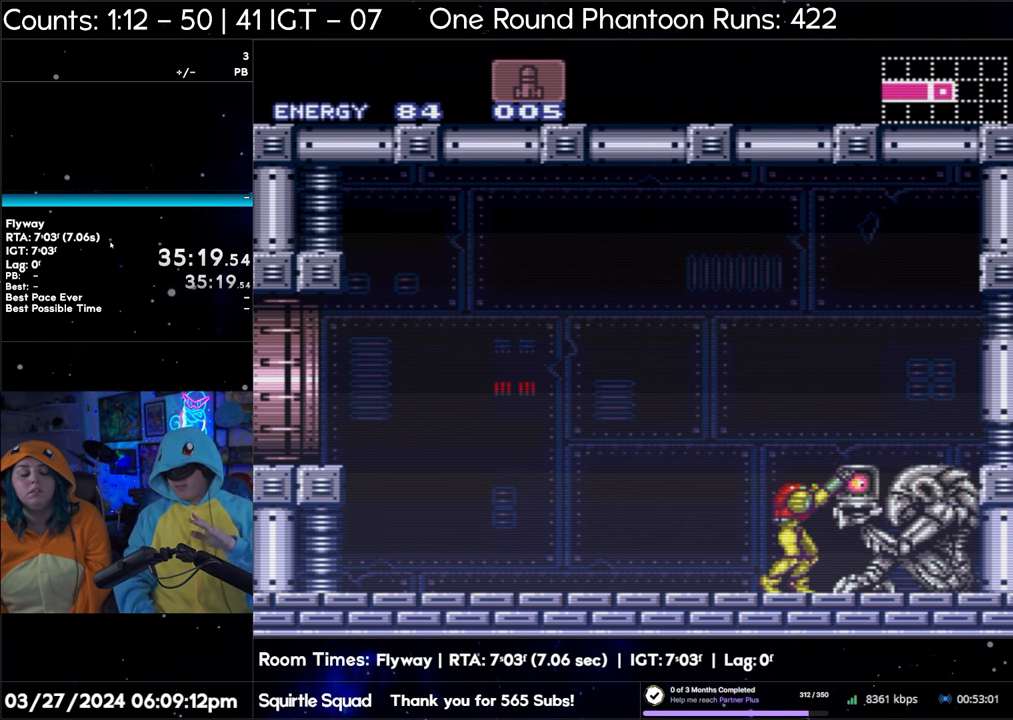
{"buttons": ["R1"], "events": []}
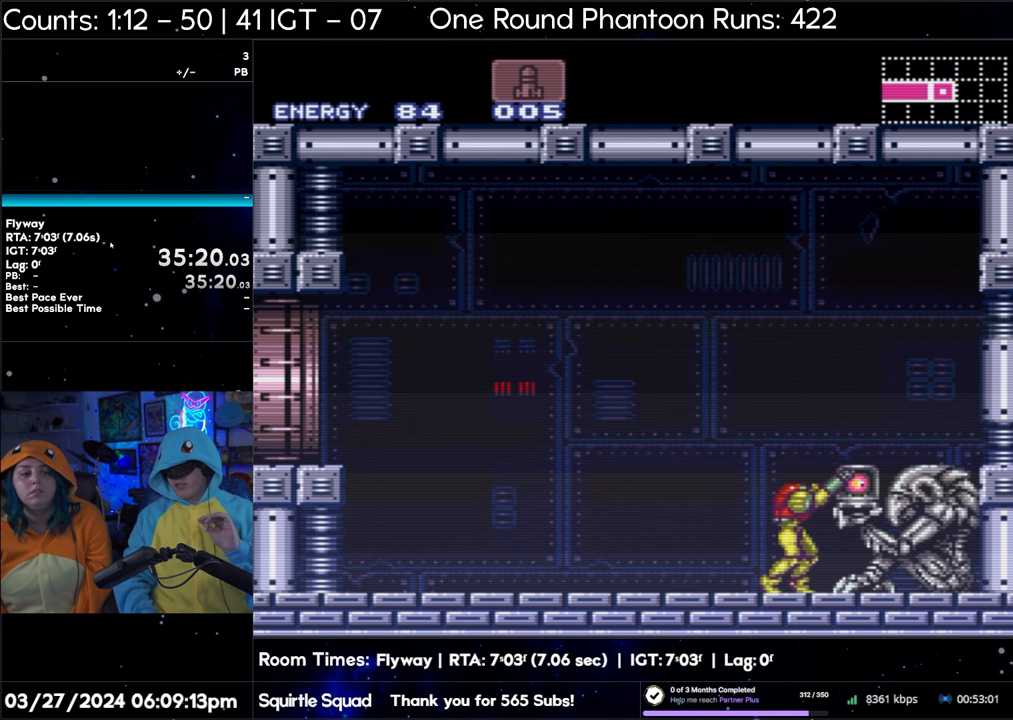
{"buttons": ["R1"], "events": []}
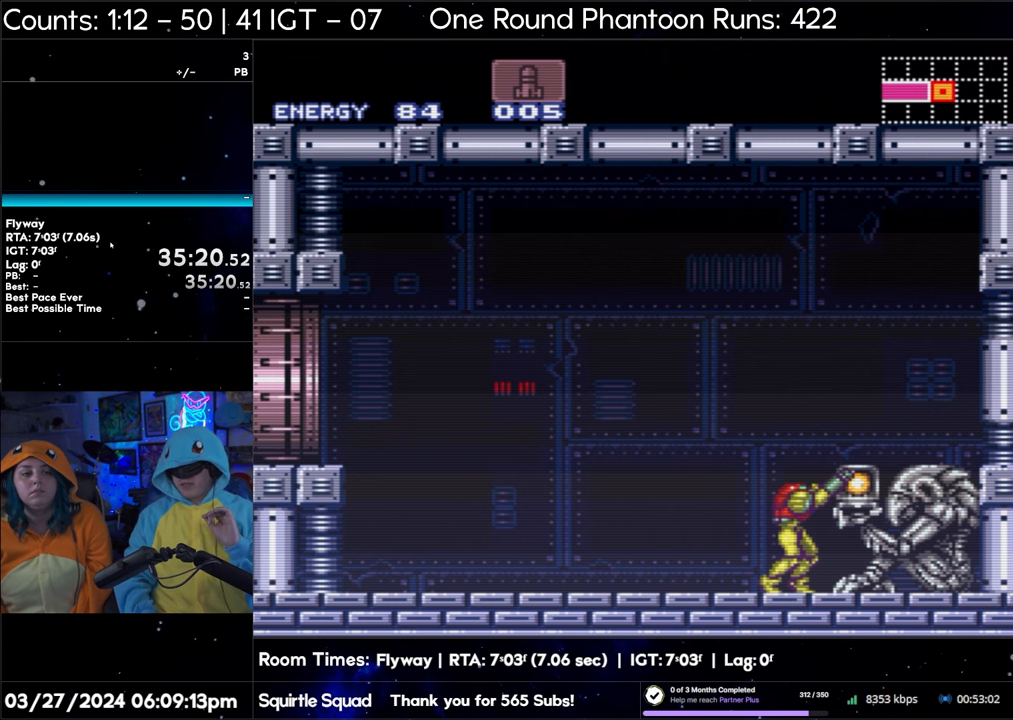
{"buttons": ["R1"], "events": []}
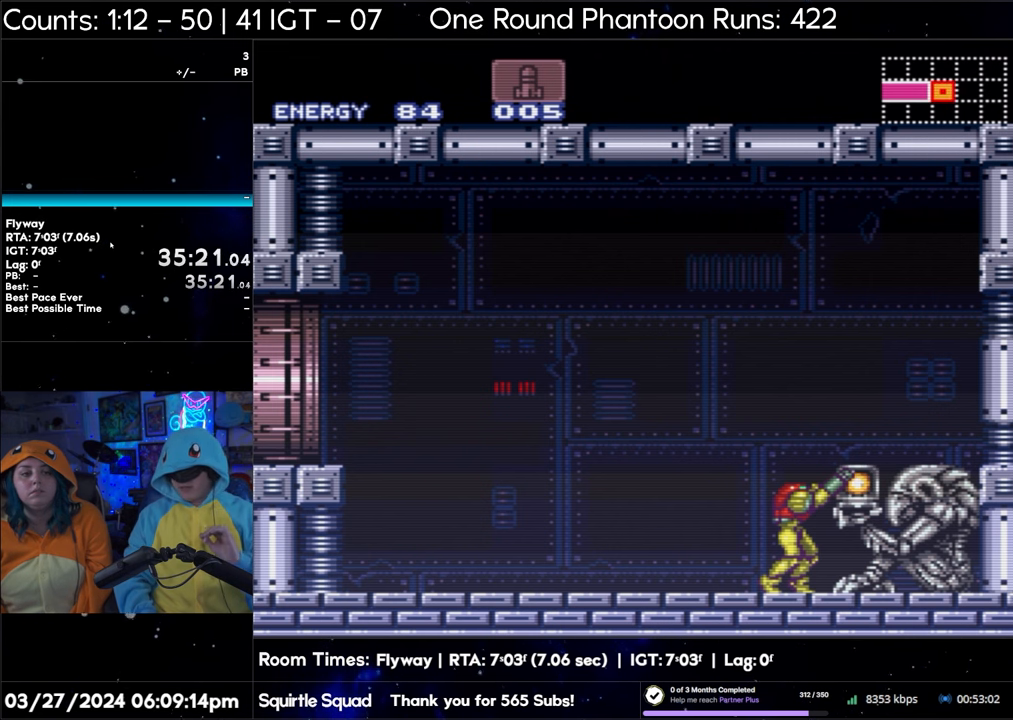
{"buttons": ["R1"], "events": []}
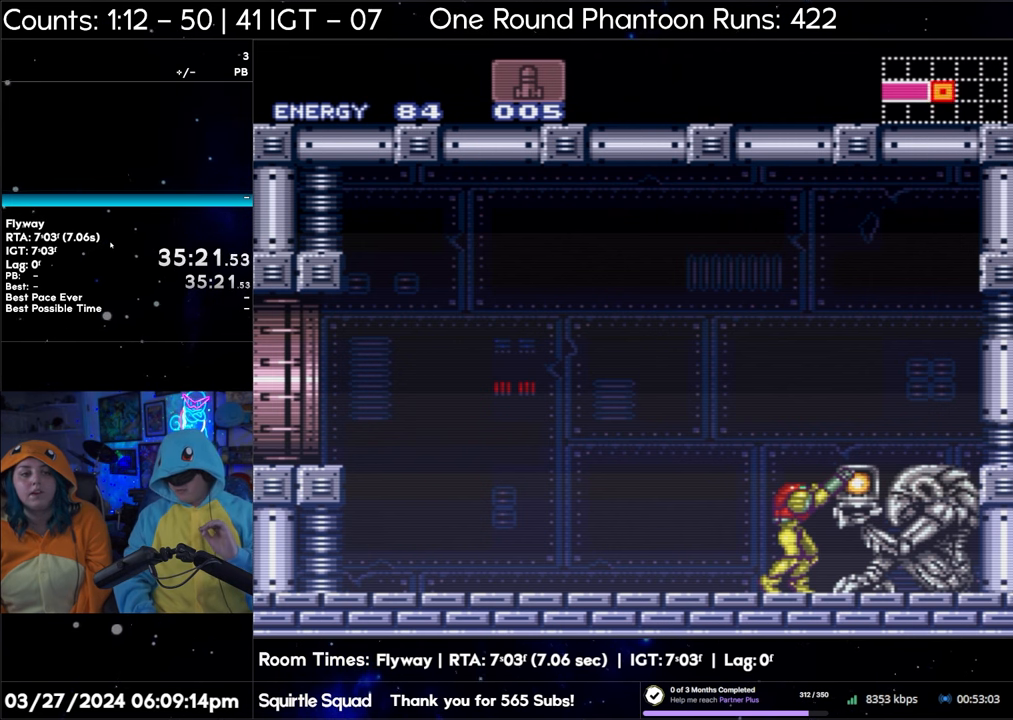
{"buttons": ["R1"], "events": []}
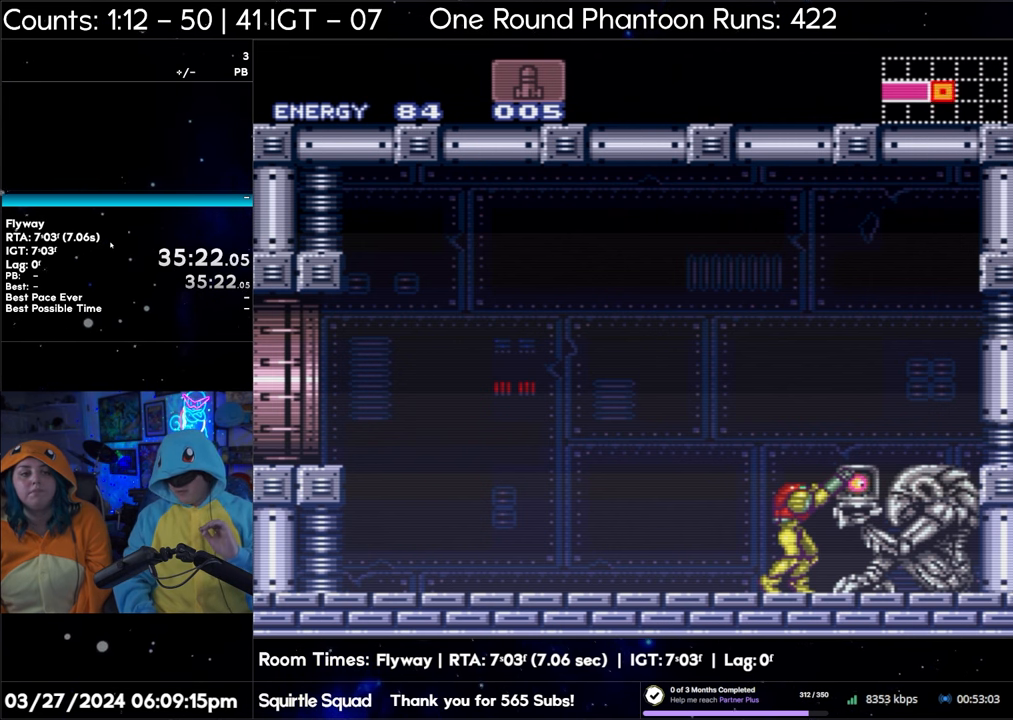
{"buttons": ["R1"], "events": []}
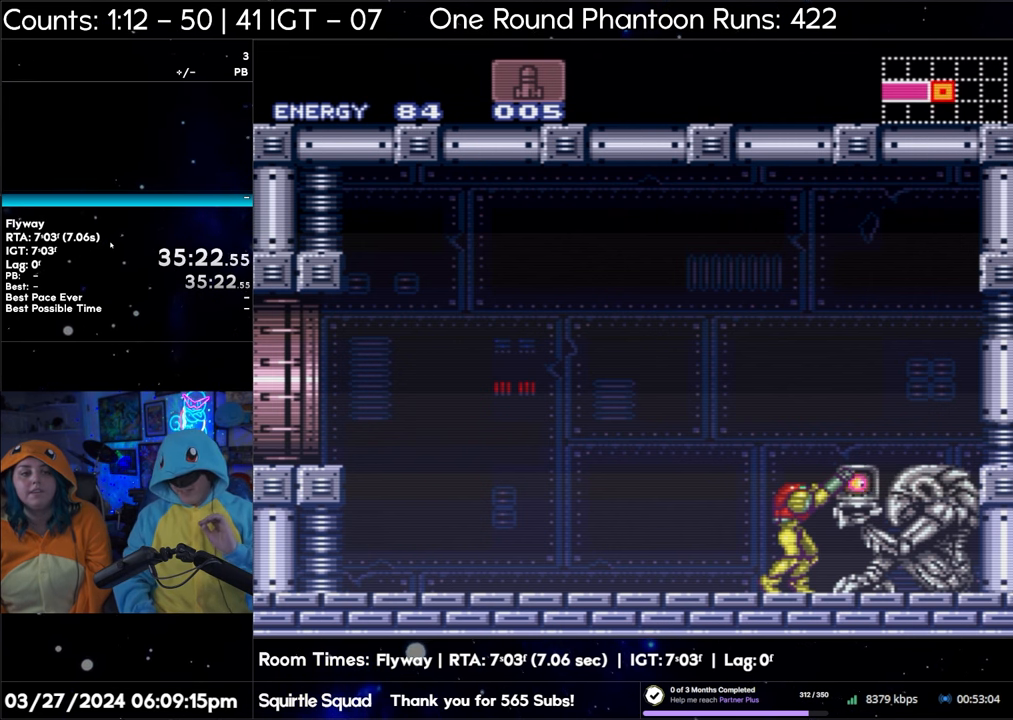
{"buttons": ["R1"], "events": []}
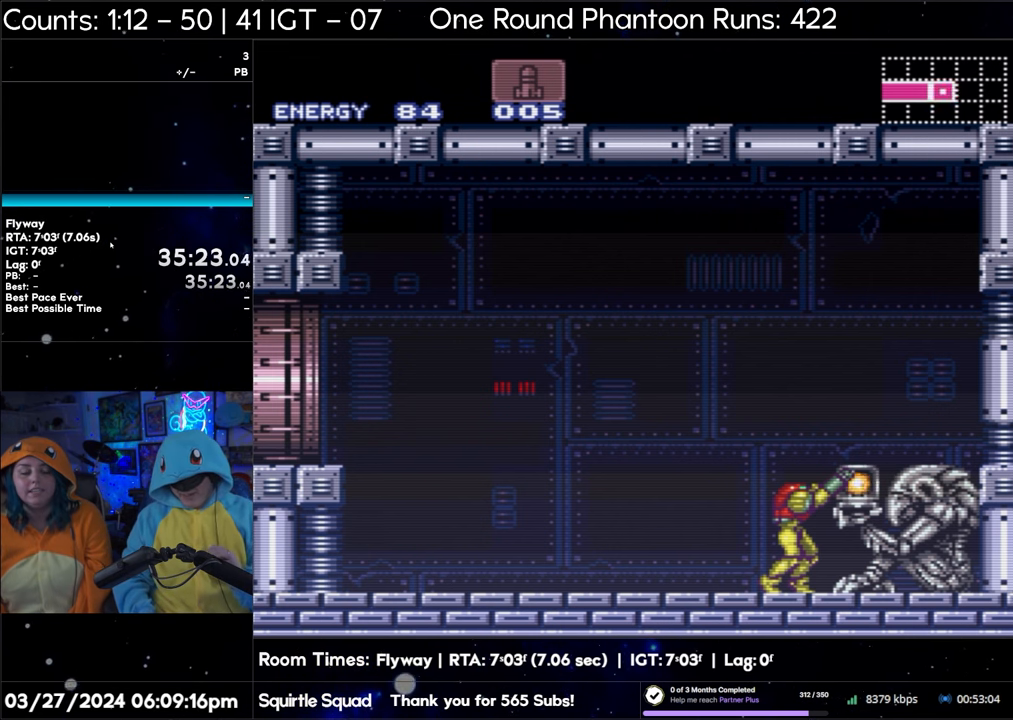
{"buttons": ["R1"], "events": []}
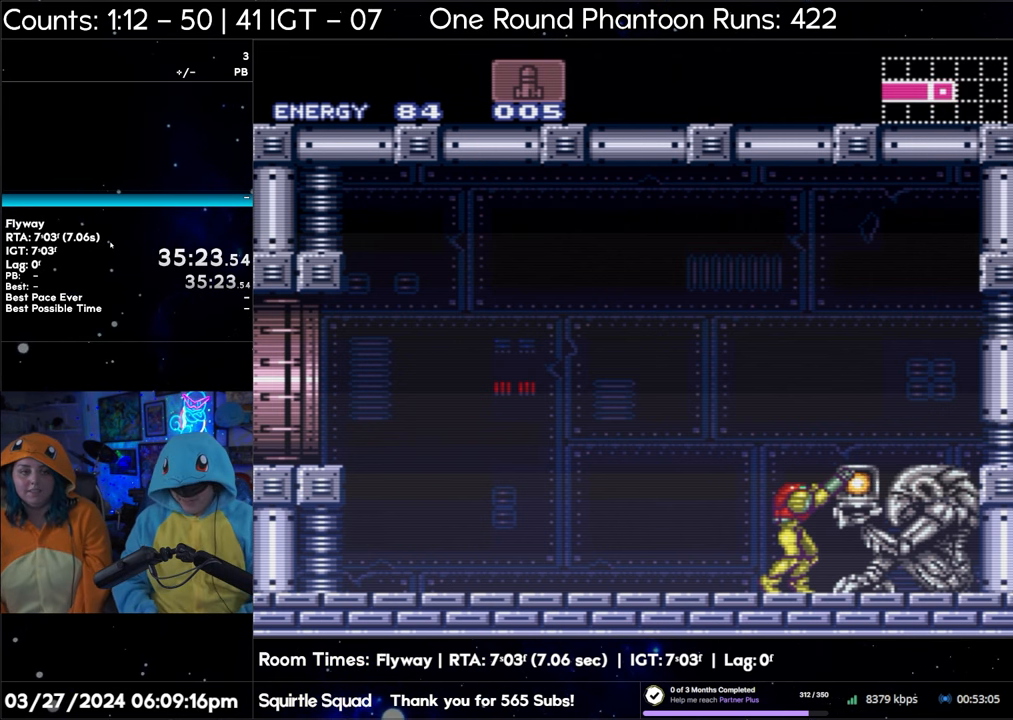
{"buttons": ["R1"], "events": []}
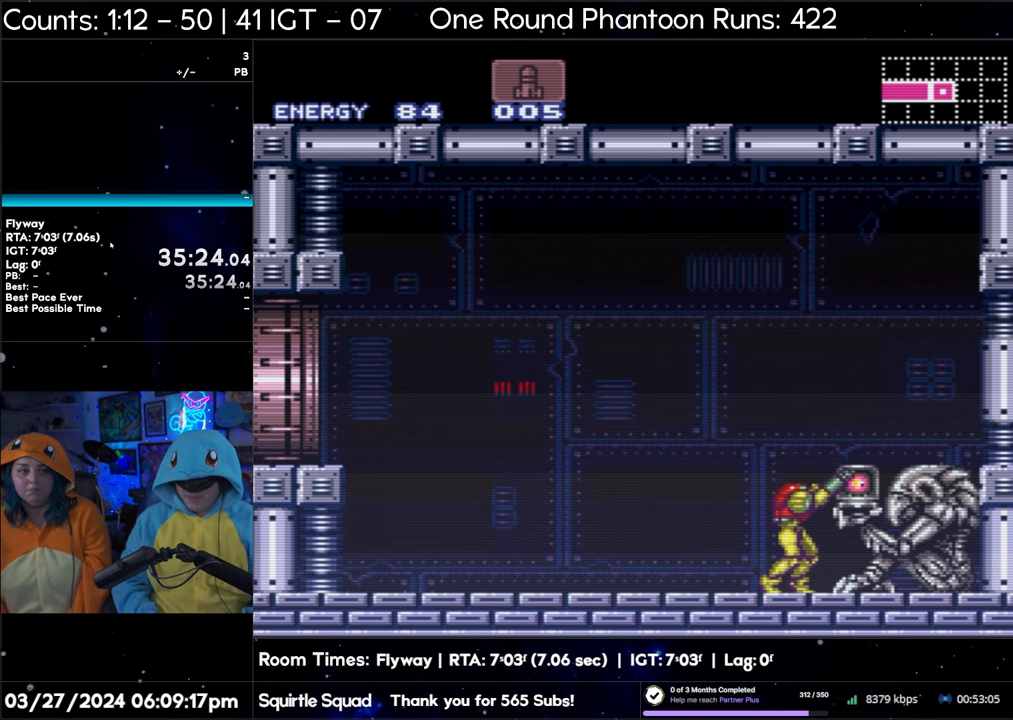
{"buttons": ["R1"], "events": [[183, "R1", "up"], [250, "R1", "down"]]}
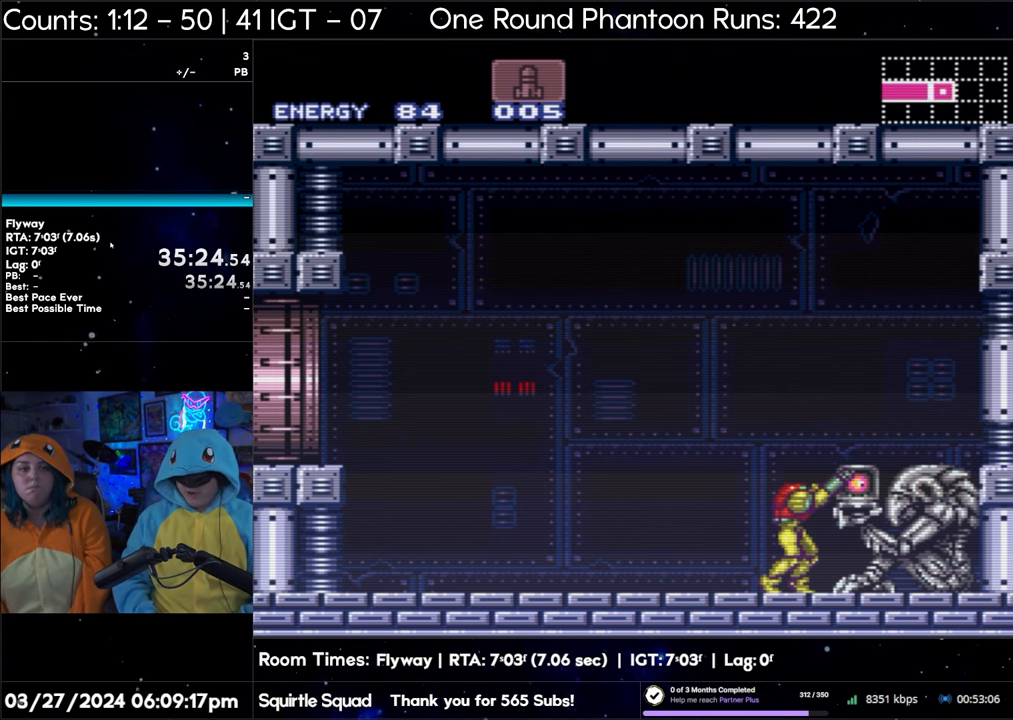
{"buttons": ["R1"], "events": []}
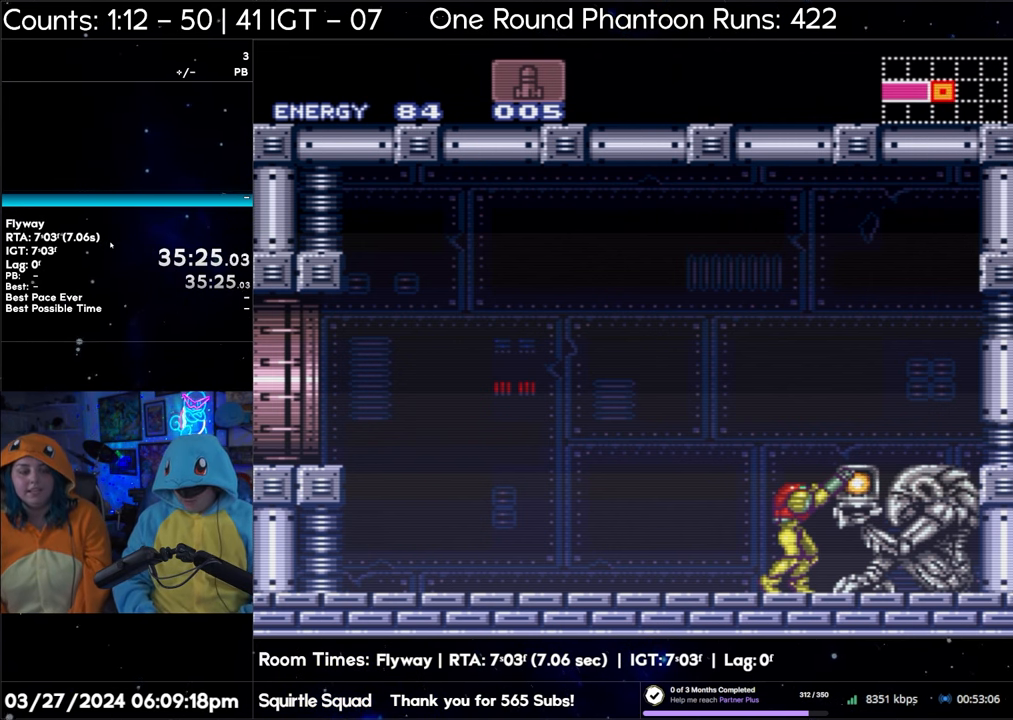
{"buttons": ["R1"], "events": []}
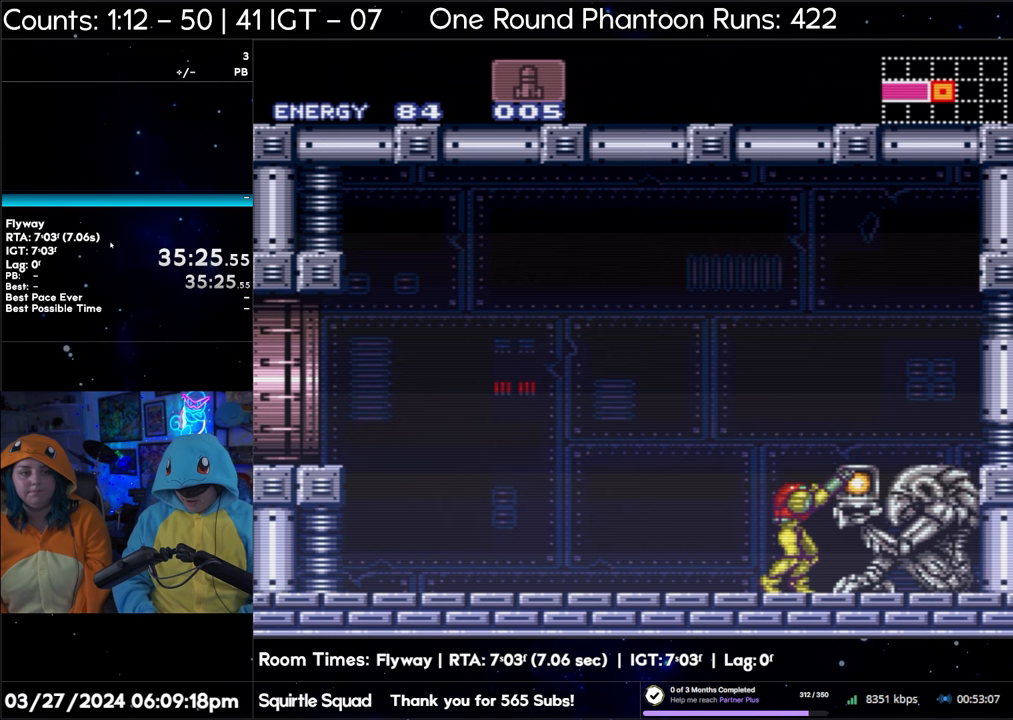
{"buttons": ["R1", "DPAD_RIGHT"], "events": [[350, "DPAD_RIGHT", "down"]]}
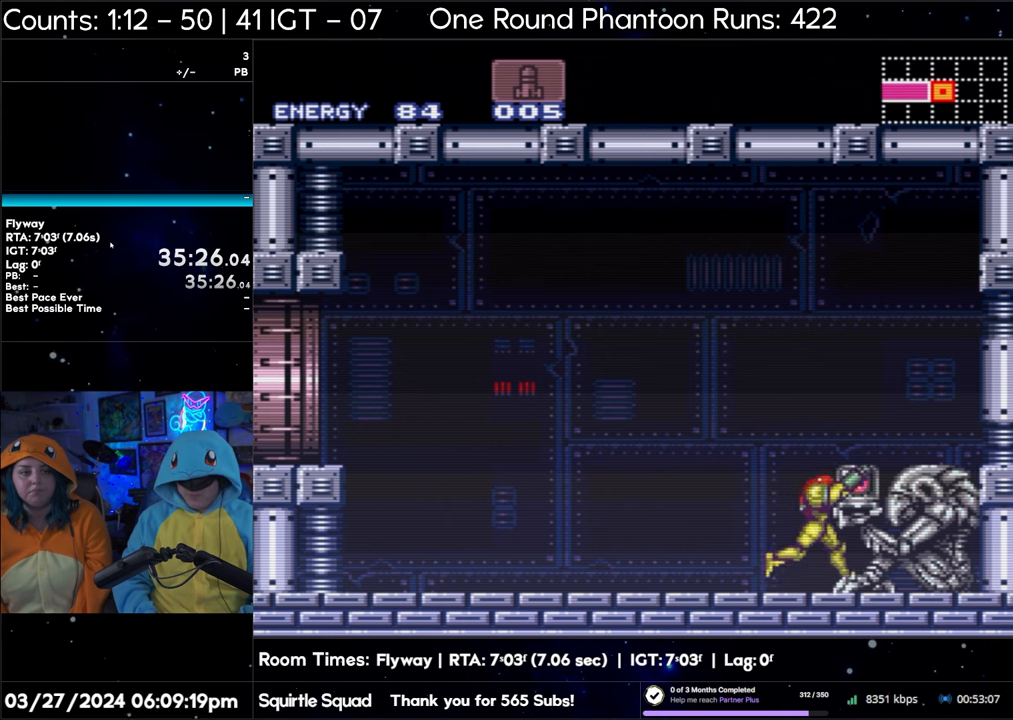
{"buttons": [], "events": [[183, "DPAD_RIGHT", "up"], [183, "R1", "up"]]}